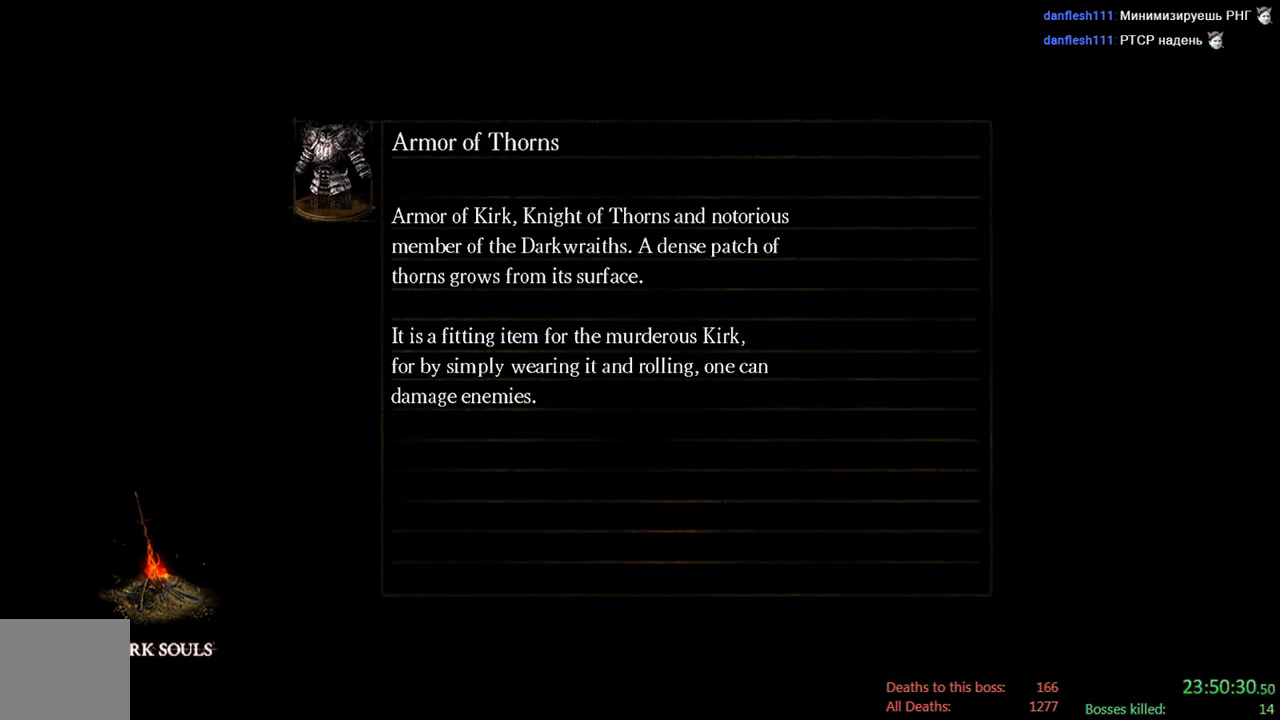
Gameplay with a controller (Xbox layout); each line is a JSON object with the inputs held at the frame after it. "events" lists button and stick changes between this image and that frame as [ms after this image, input, new state], when the widget could be followed in between.
{"buttons": [], "left_stick": "center", "right_stick": "center", "events": [[284, "right_stick", "down"], [484, "right_stick", "center"]]}
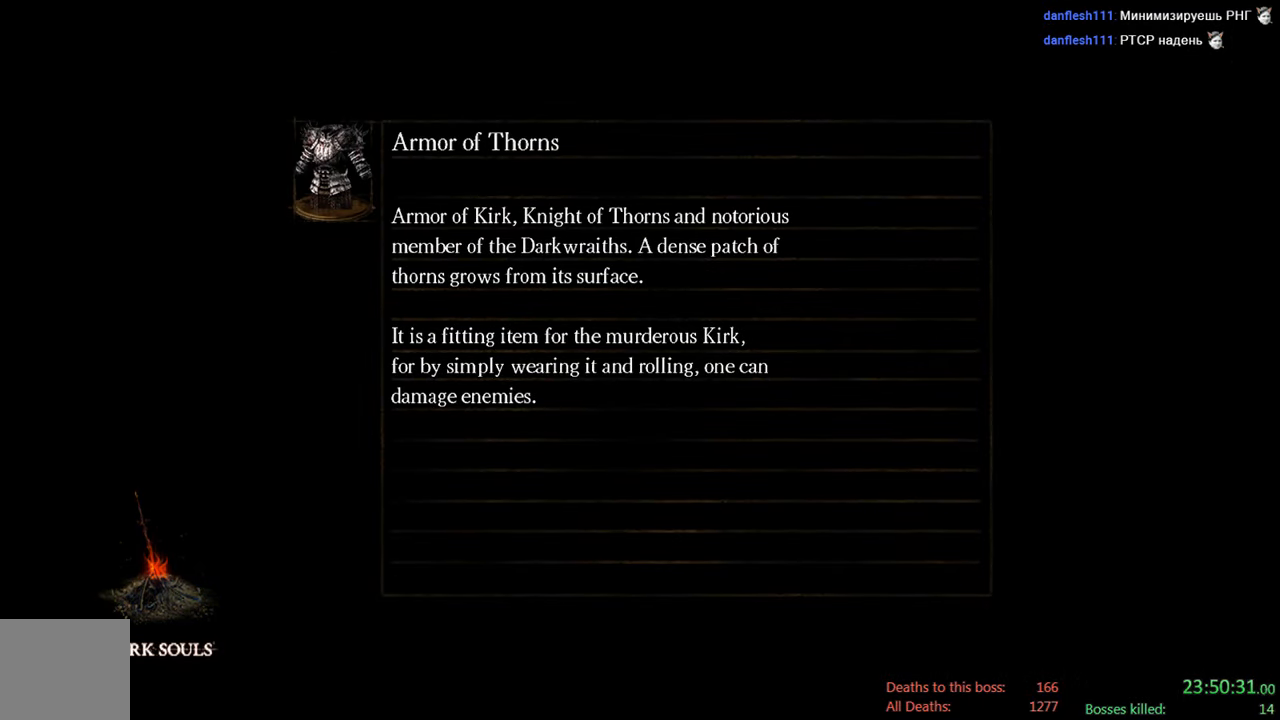
{"buttons": [], "left_stick": "up", "right_stick": "center", "events": [[250, "left_stick", "up"]]}
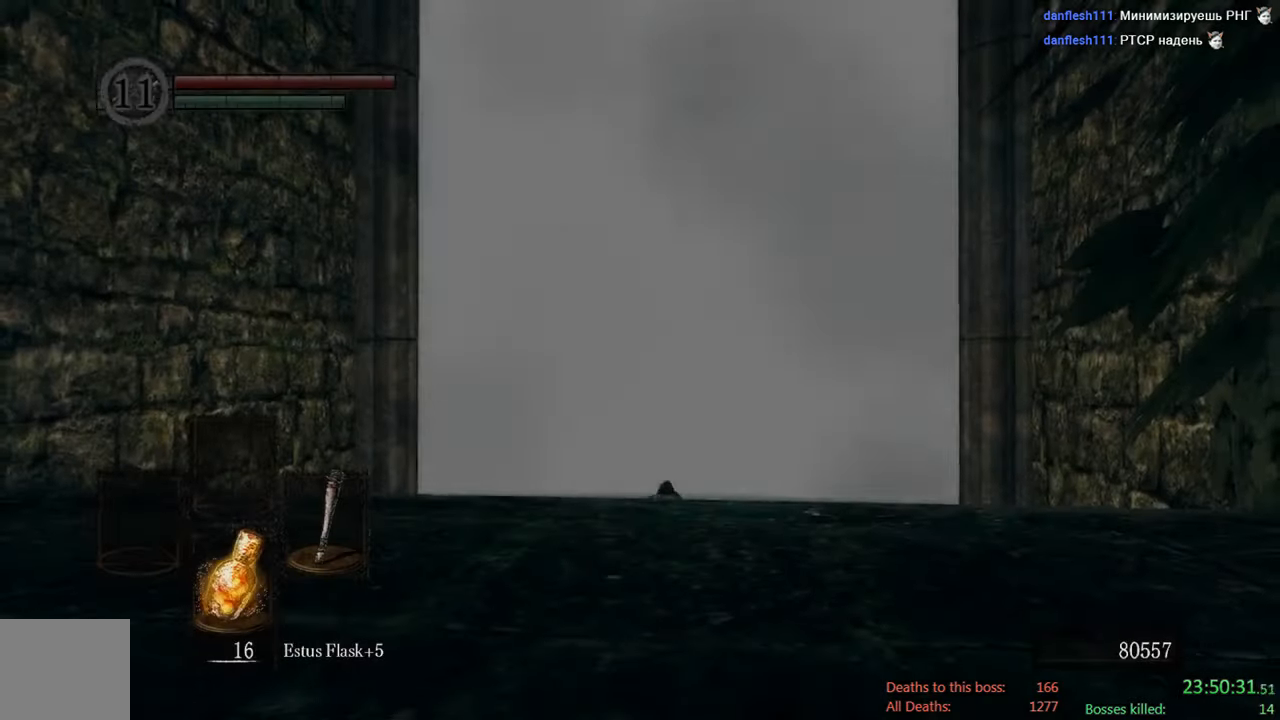
{"buttons": [], "left_stick": "up-right", "right_stick": "center", "events": [[84, "right_stick", "down"], [350, "left_stick", "up-right"], [350, "right_stick", "center"]]}
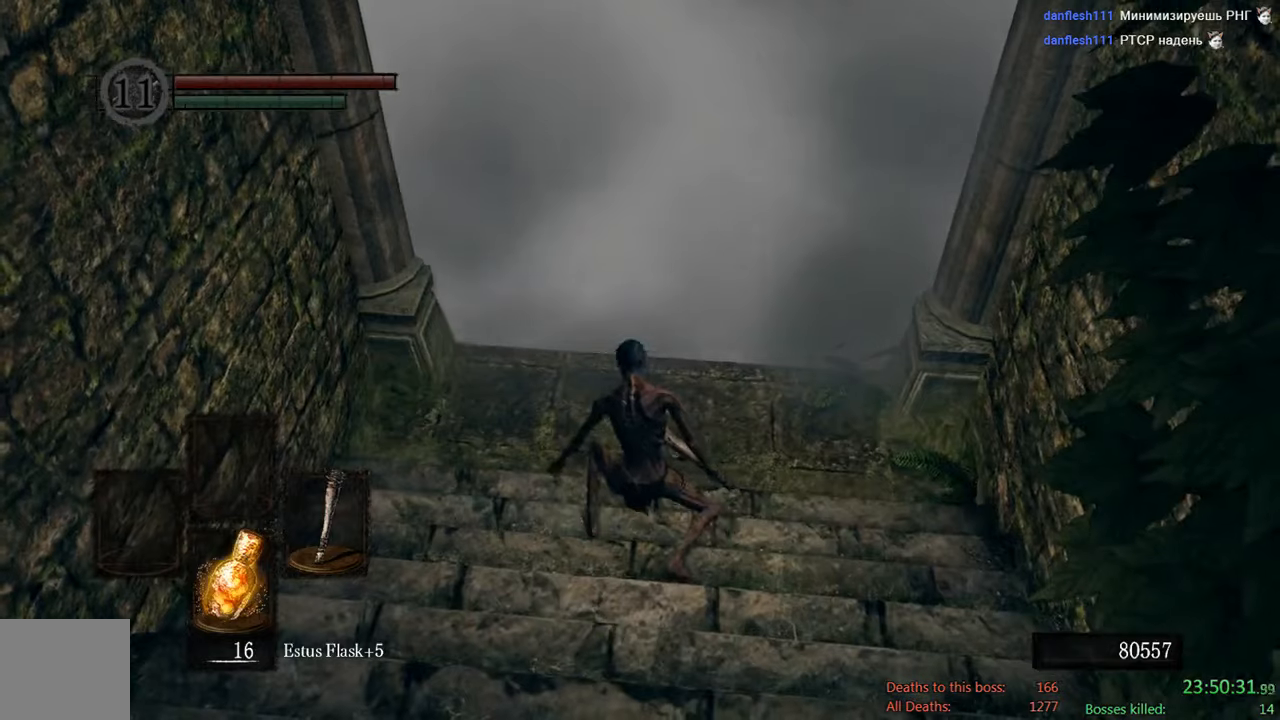
{"buttons": ["B"], "left_stick": "up", "right_stick": "center", "events": [[33, "B", "down"], [233, "left_stick", "up"]]}
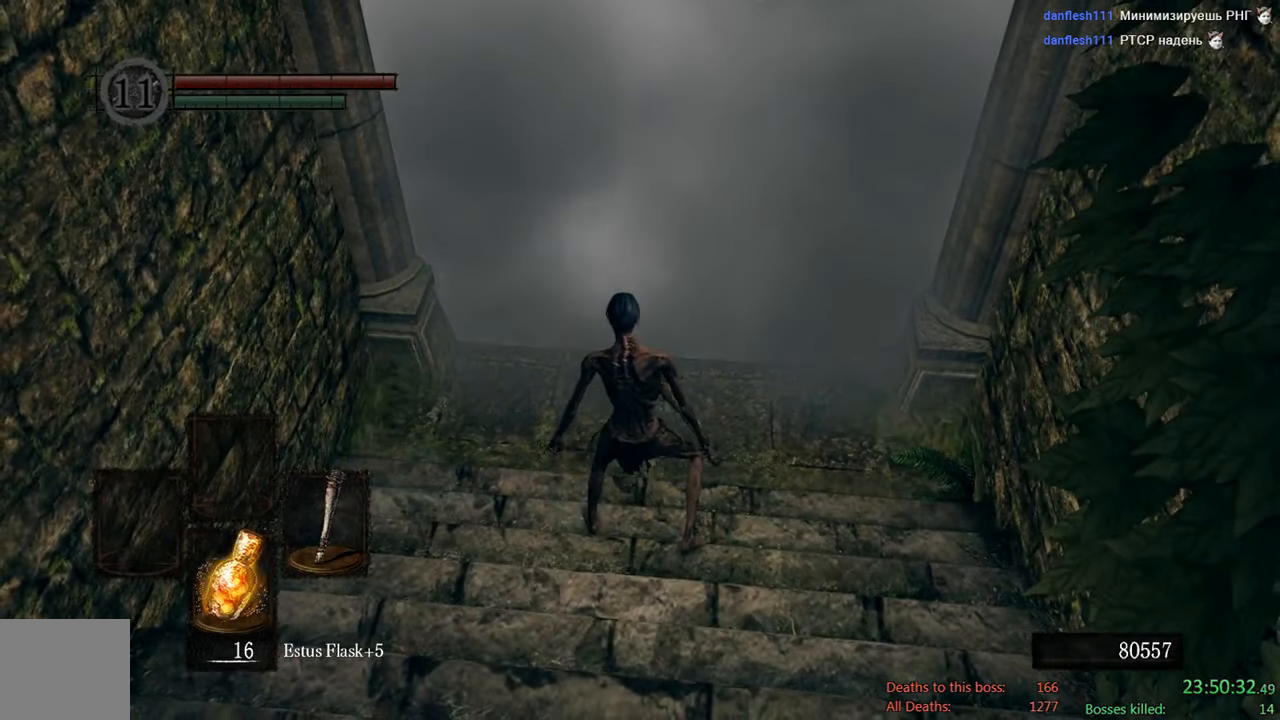
{"buttons": [], "left_stick": "up", "right_stick": "center", "events": [[466, "B", "up"]]}
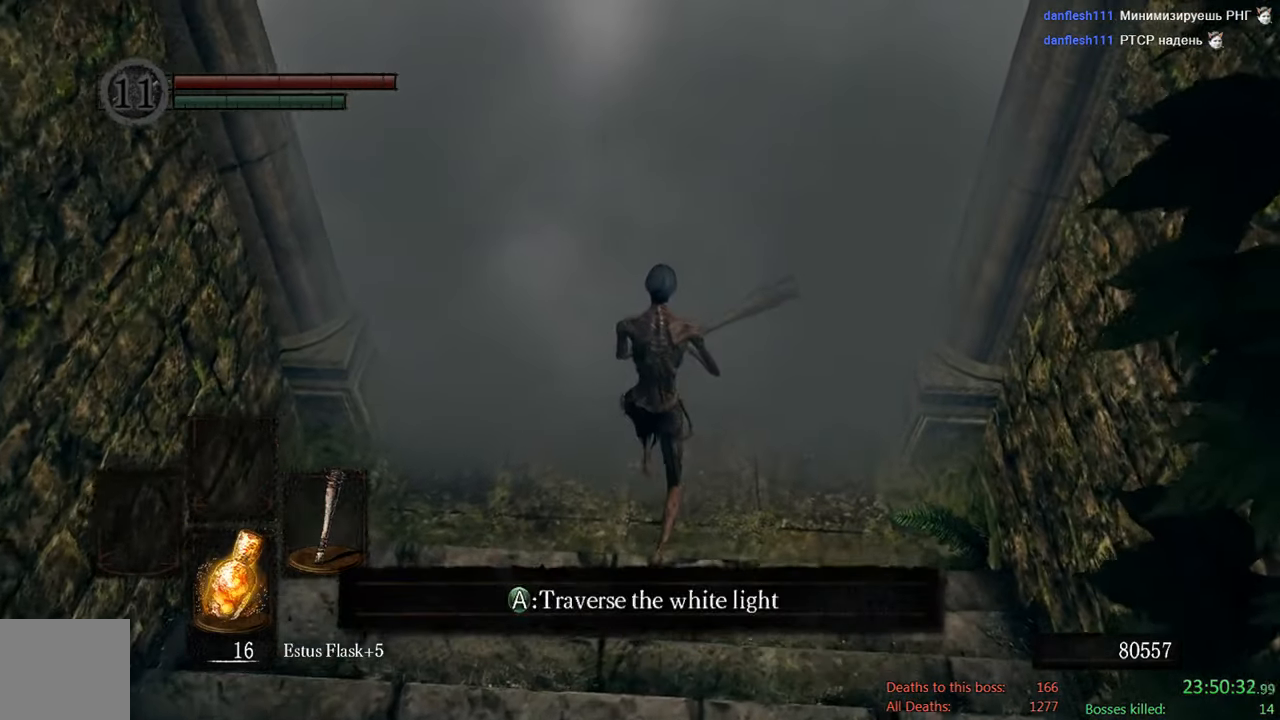
{"buttons": [], "left_stick": "center", "right_stick": "center", "events": [[100, "A", "down"], [166, "left_stick", "center"], [233, "A", "up"], [333, "DPAD_DOWN", "down"], [433, "DPAD_DOWN", "up"]]}
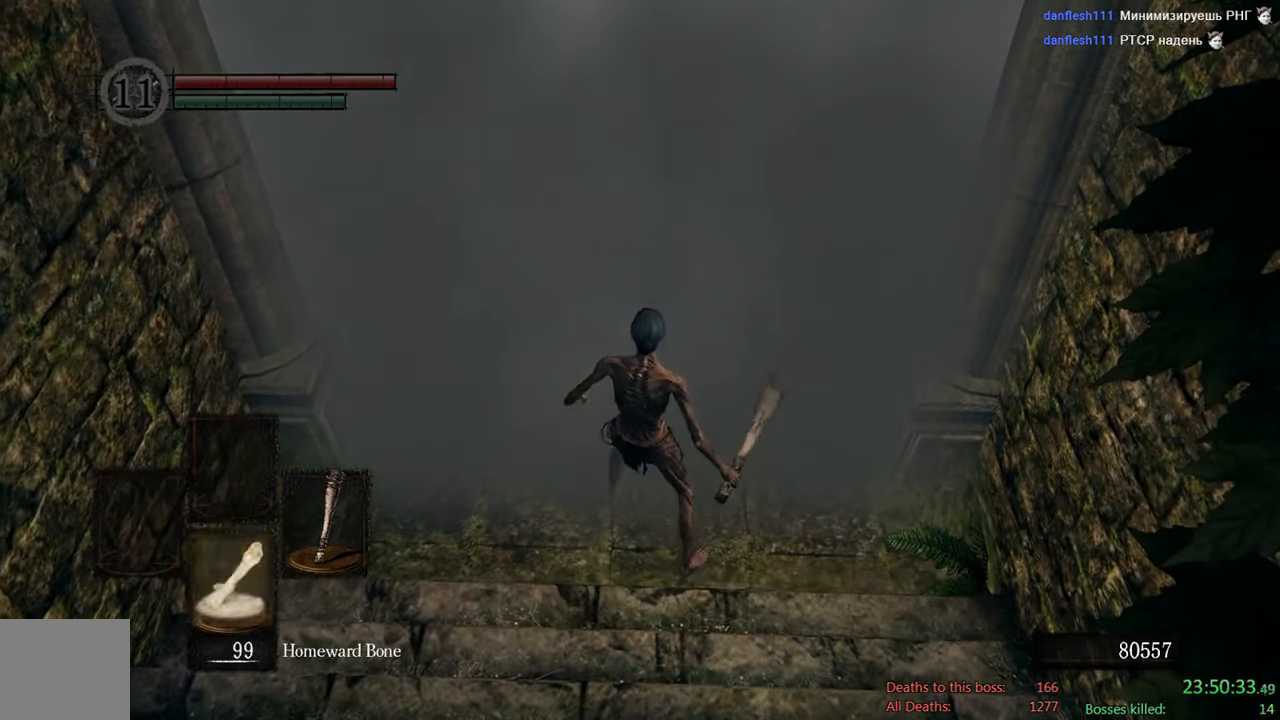
{"buttons": [], "left_stick": "center", "right_stick": "center", "events": [[33, "DPAD_DOWN", "down"], [116, "DPAD_DOWN", "up"], [216, "DPAD_DOWN", "down"], [416, "DPAD_DOWN", "up"]]}
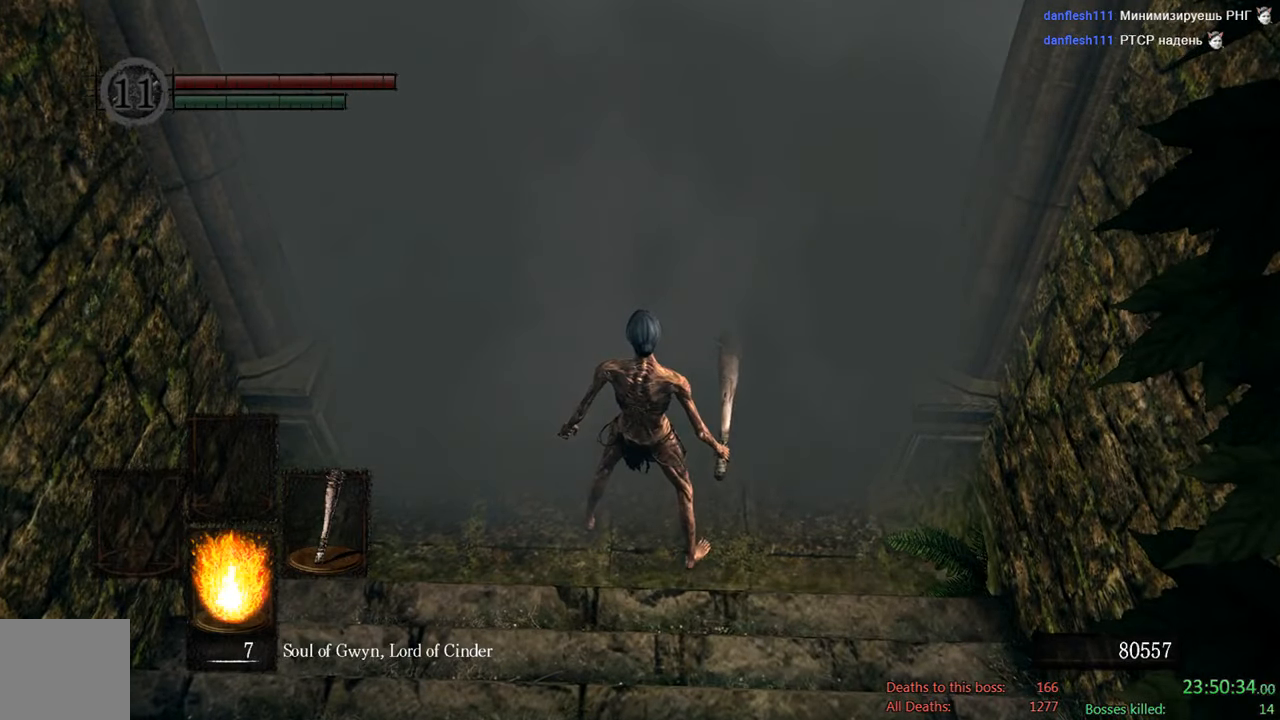
{"buttons": ["DPAD_DOWN"], "left_stick": "center", "right_stick": "center", "events": [[383, "DPAD_DOWN", "down"]]}
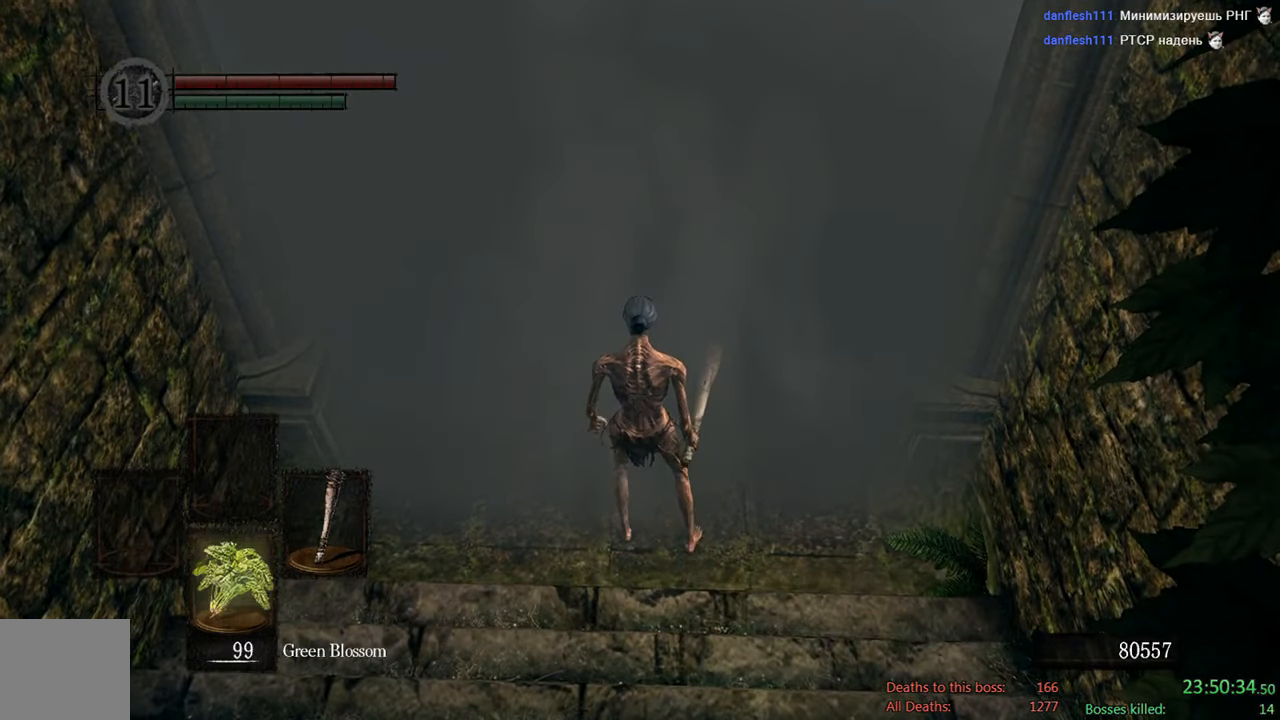
{"buttons": [], "left_stick": "center", "right_stick": "center", "events": [[50, "DPAD_DOWN", "up"]]}
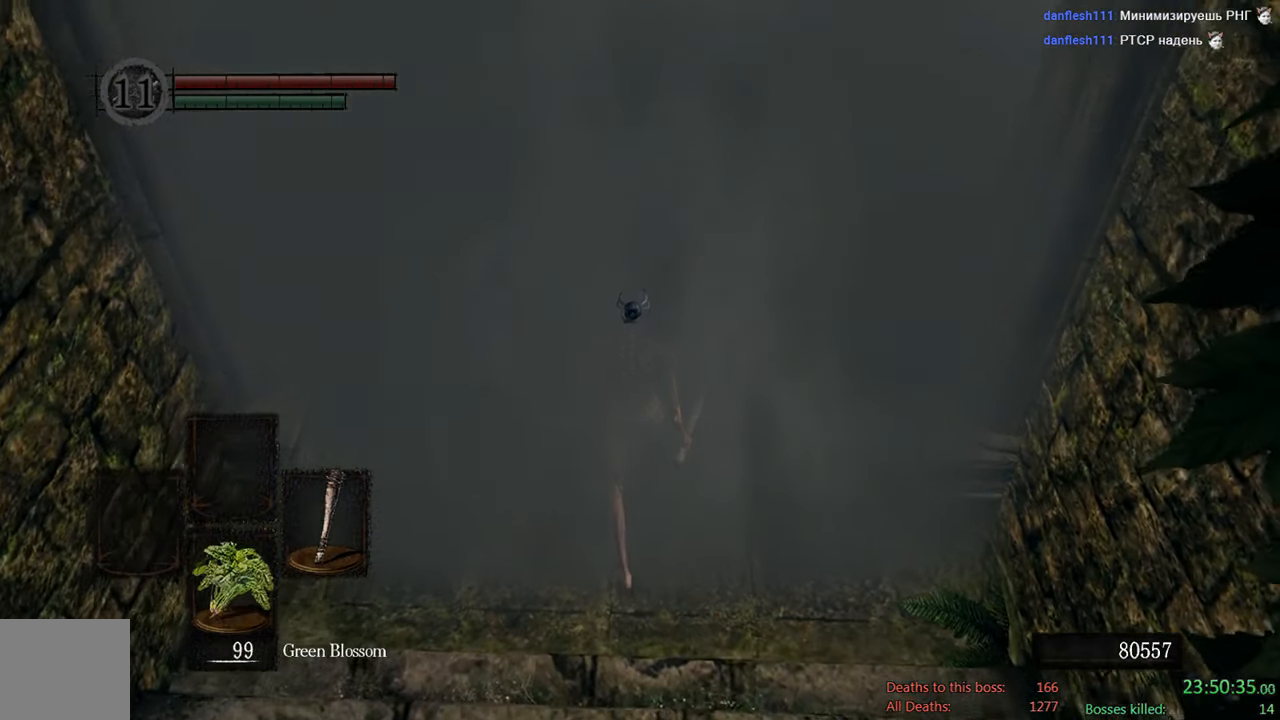
{"buttons": [], "left_stick": "center", "right_stick": "center", "events": []}
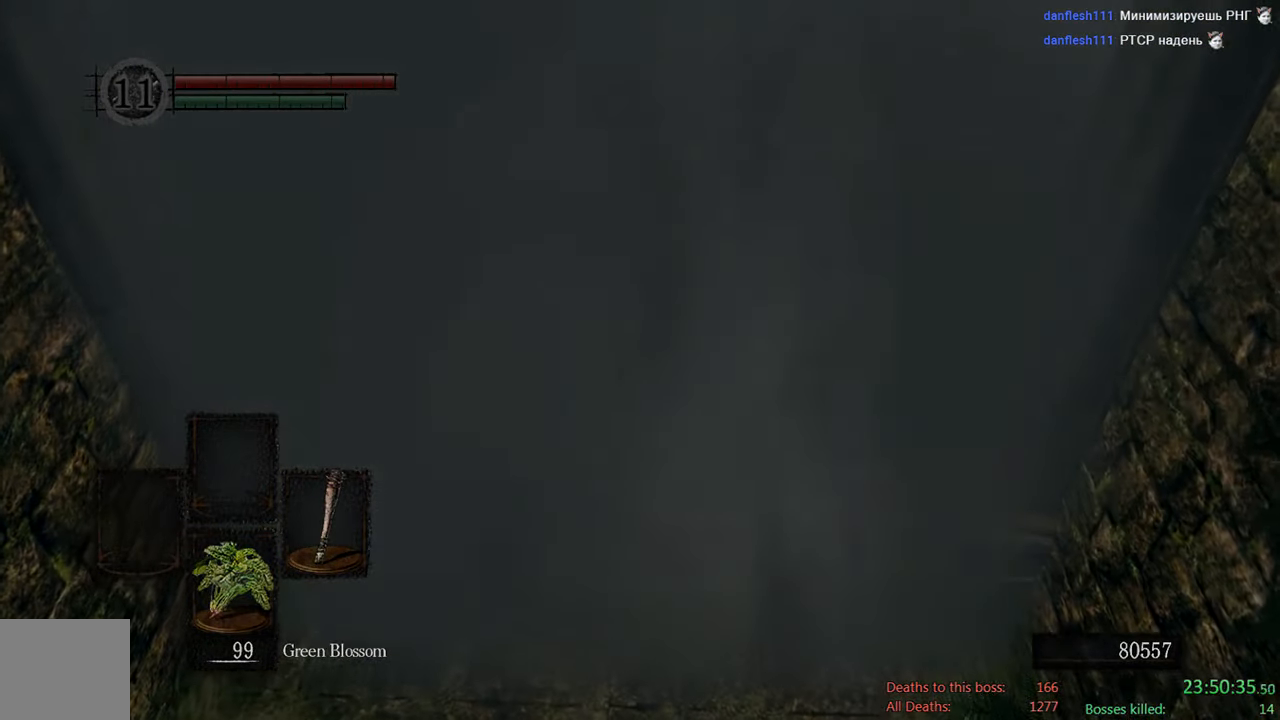
{"buttons": ["START"], "left_stick": "center", "right_stick": "center", "events": [[466, "START", "down"]]}
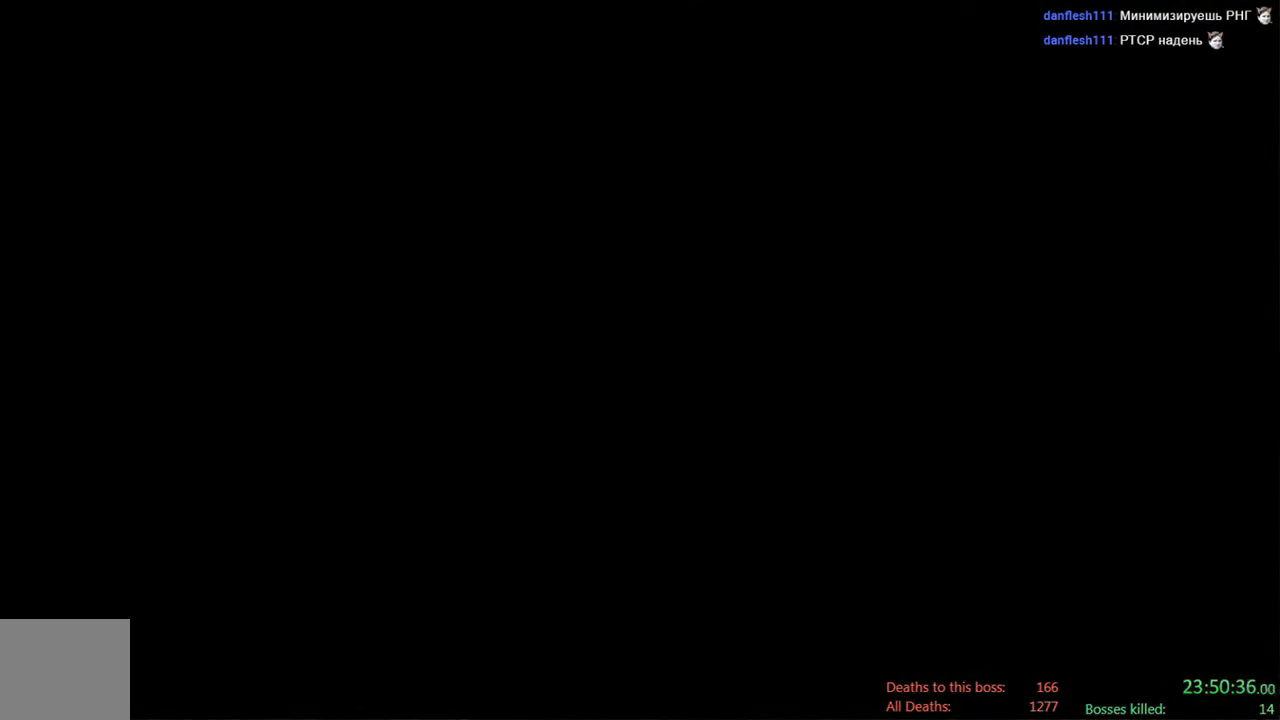
{"buttons": [], "left_stick": "center", "right_stick": "center", "events": [[133, "START", "up"]]}
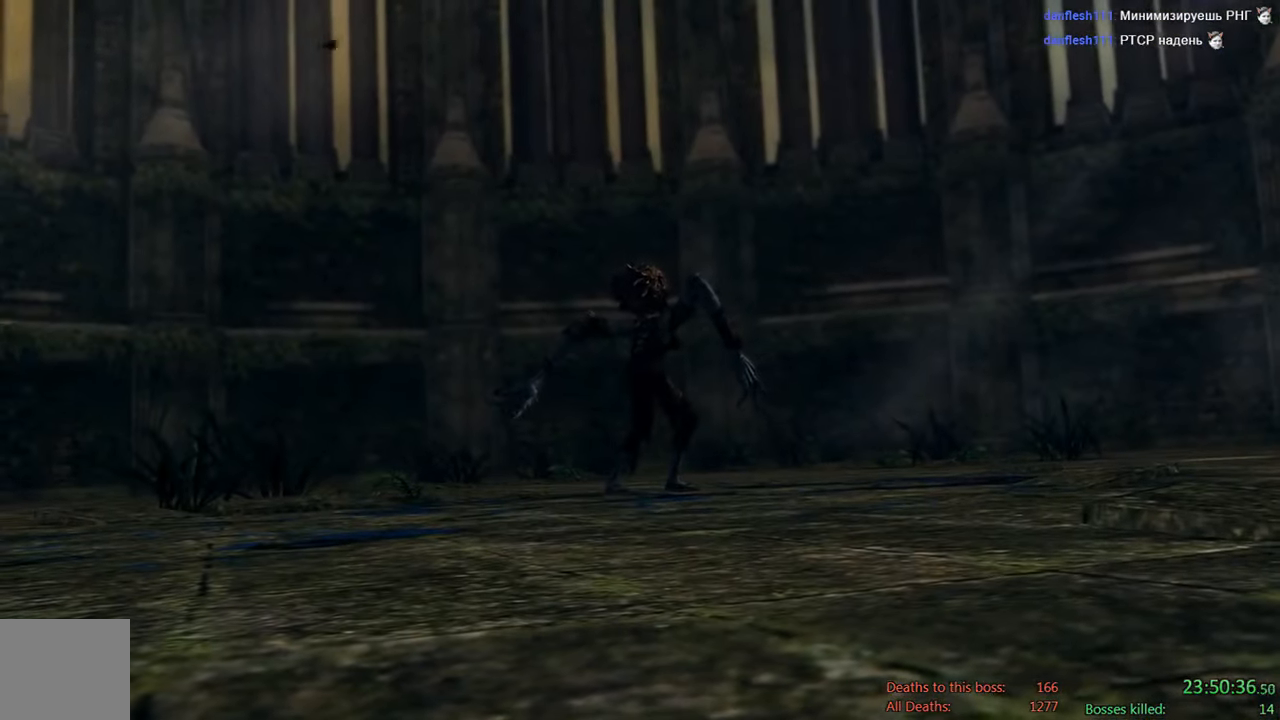
{"buttons": ["X"], "left_stick": "center", "right_stick": "center", "events": [[33, "START", "down"], [183, "START", "up"], [433, "X", "down"]]}
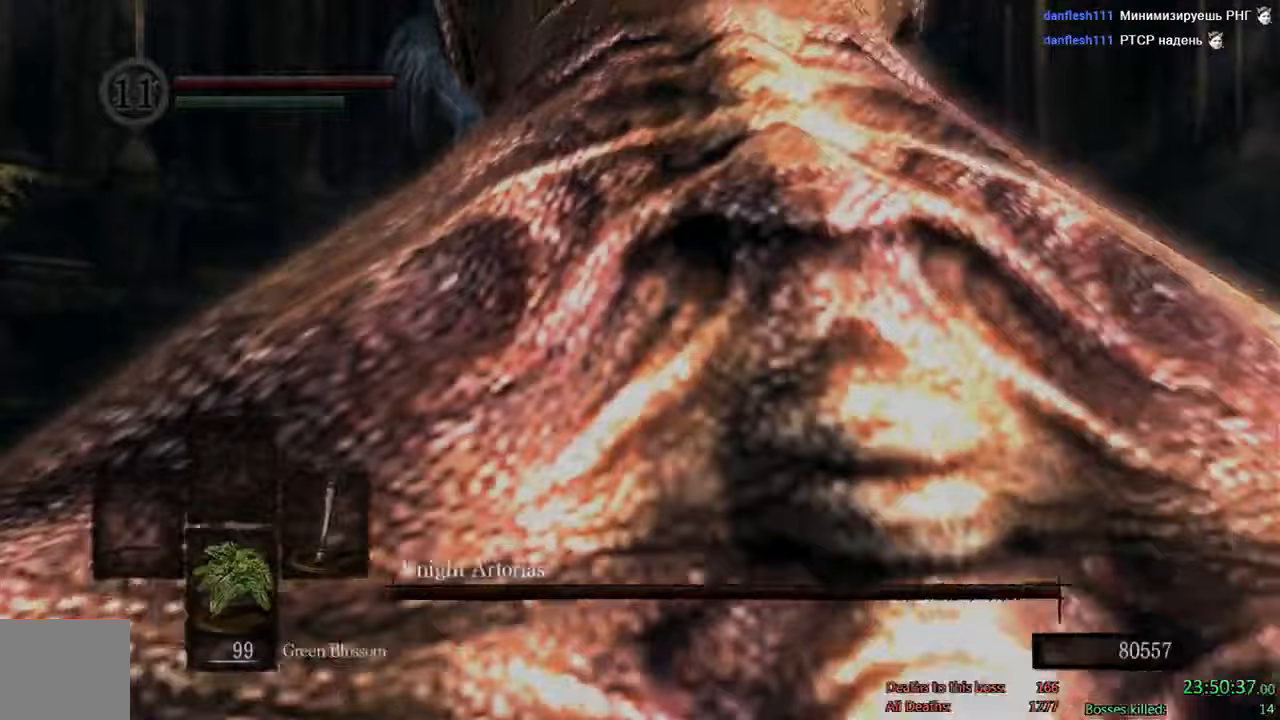
{"buttons": ["X"], "left_stick": "center", "right_stick": "center"}
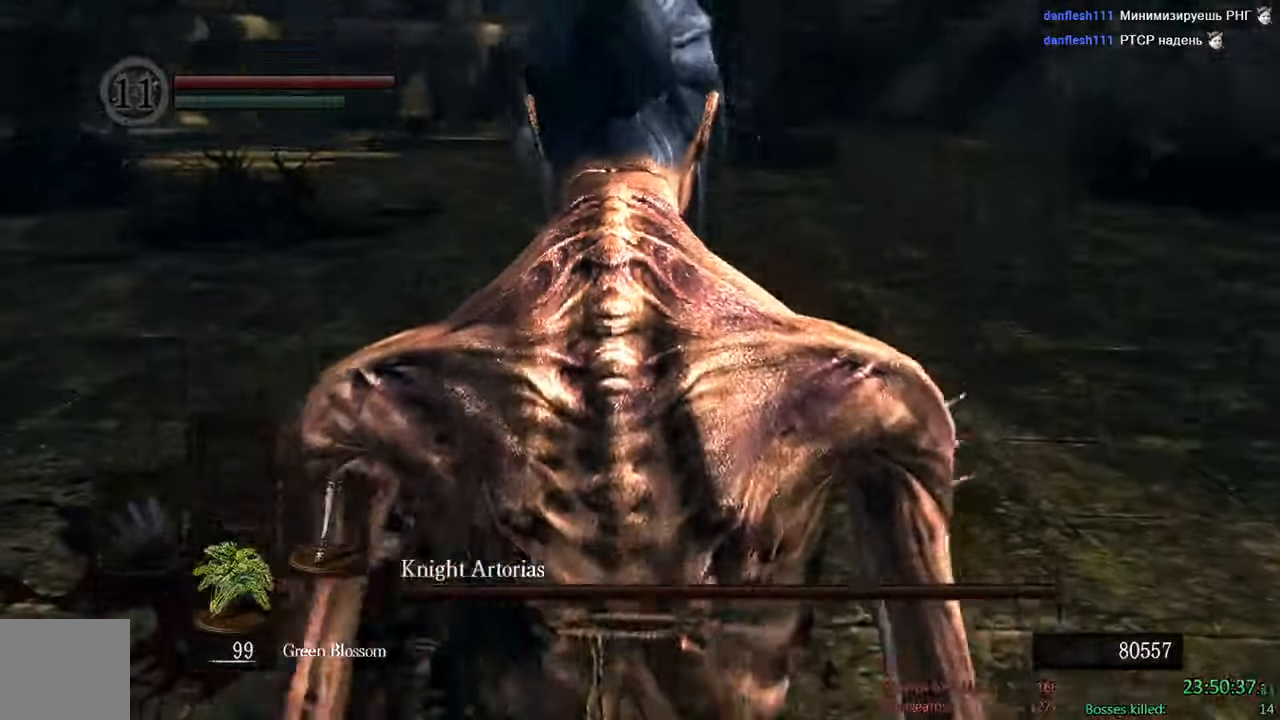
{"buttons": ["X"], "left_stick": "center", "right_stick": "center"}
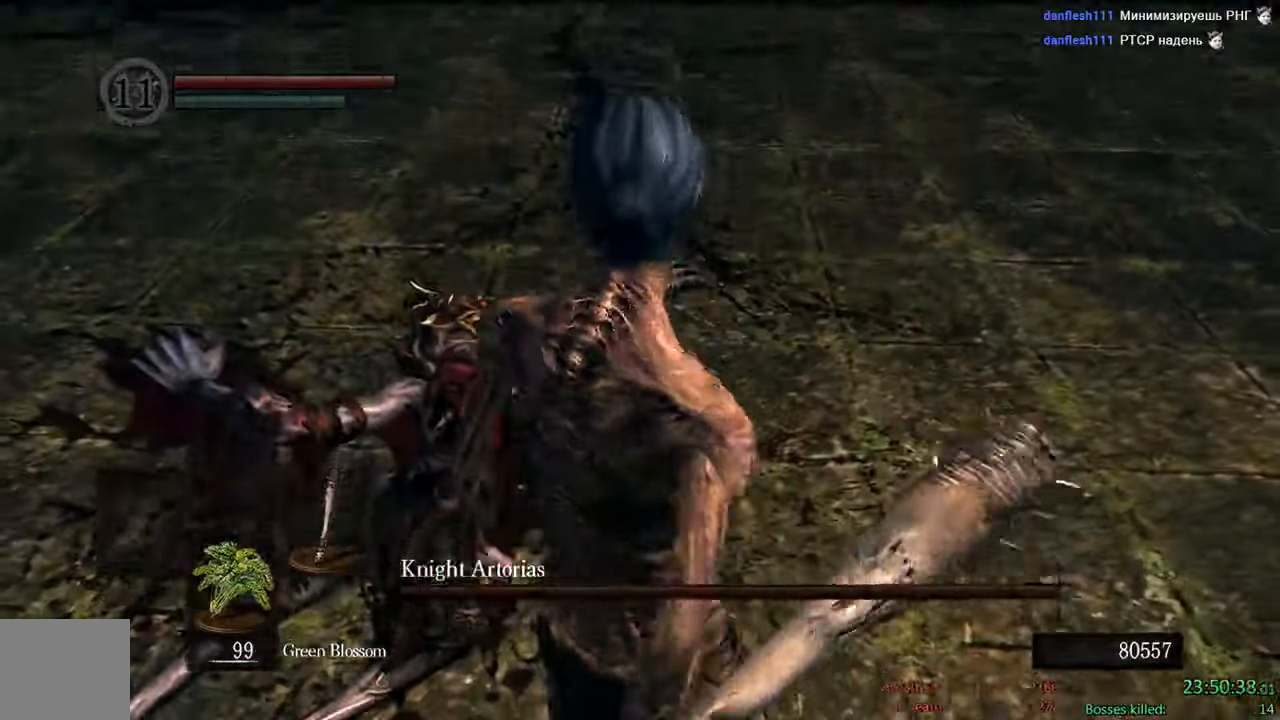
{"buttons": [], "left_stick": "center", "right_stick": "center", "events": [[83, "X", "up"], [283, "right_stick", "up"], [417, "right_stick", "center"]]}
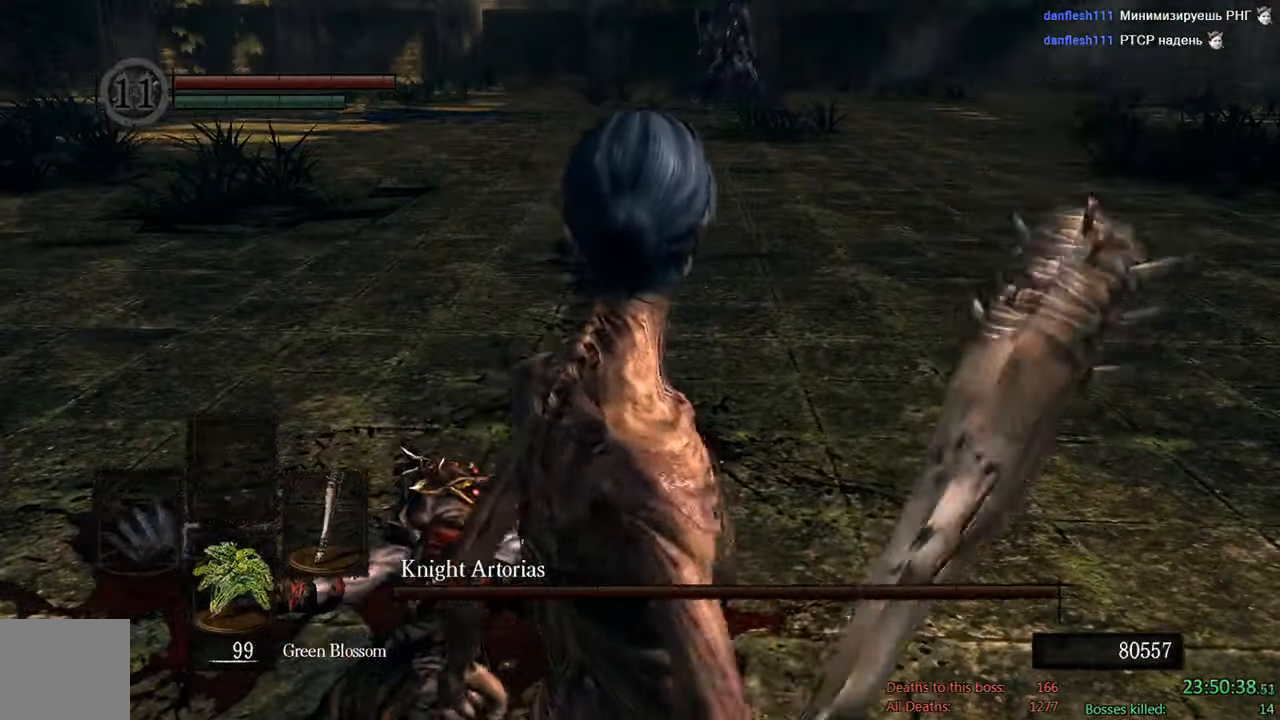
{"buttons": [], "left_stick": "center", "right_stick": "center", "events": []}
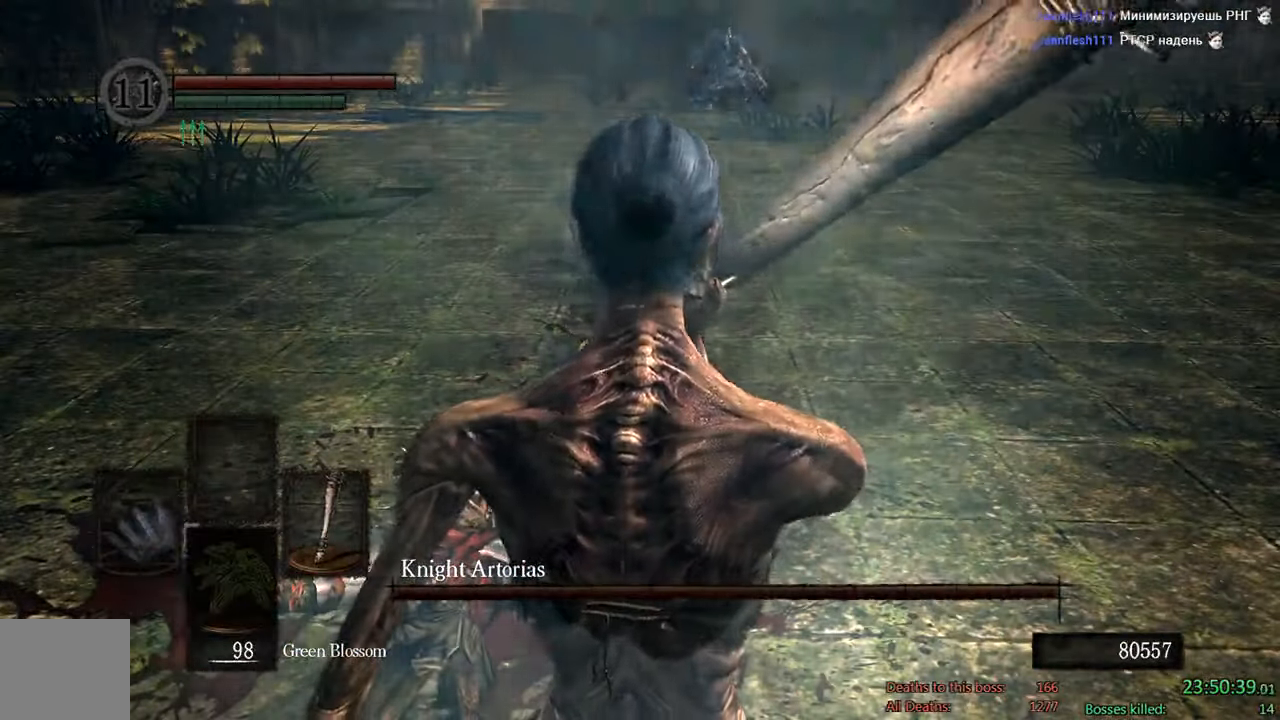
{"buttons": ["B"], "left_stick": "up", "right_stick": "center", "events": [[33, "left_stick", "up"], [233, "B", "down"]]}
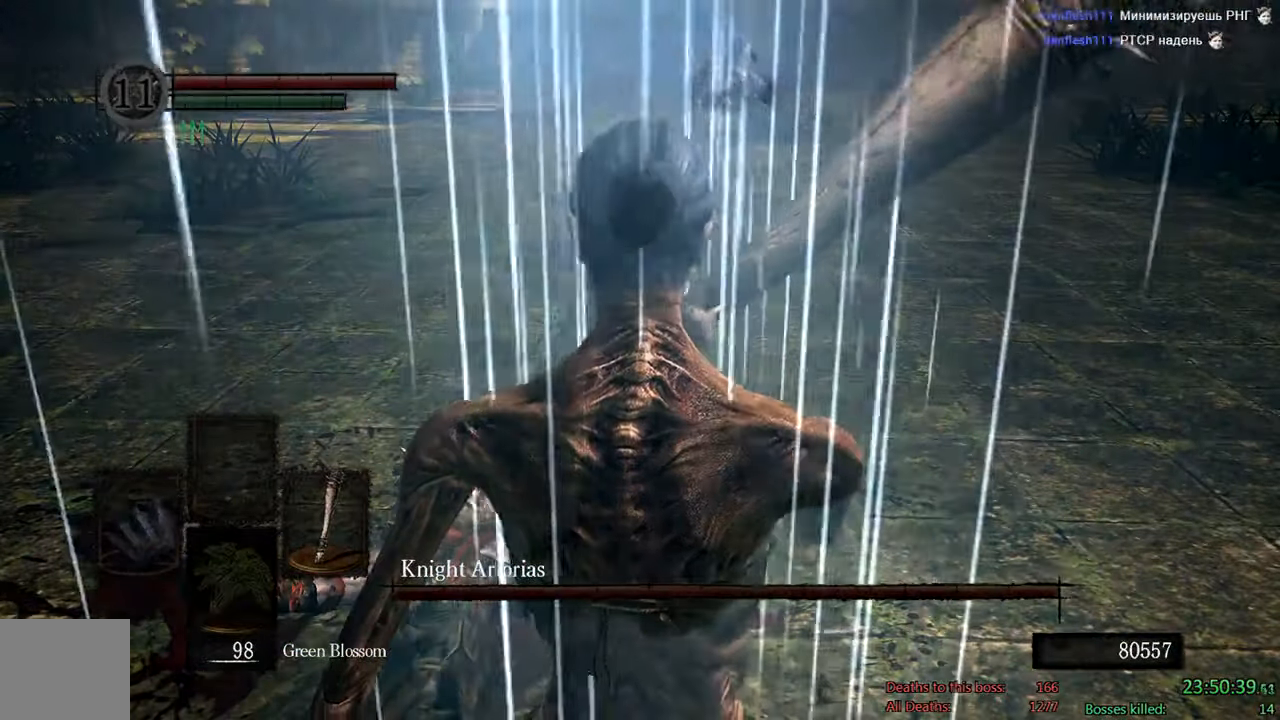
{"buttons": ["B"], "left_stick": "up", "right_stick": "center", "events": [[250, "left_stick", "up-right"], [417, "left_stick", "up"]]}
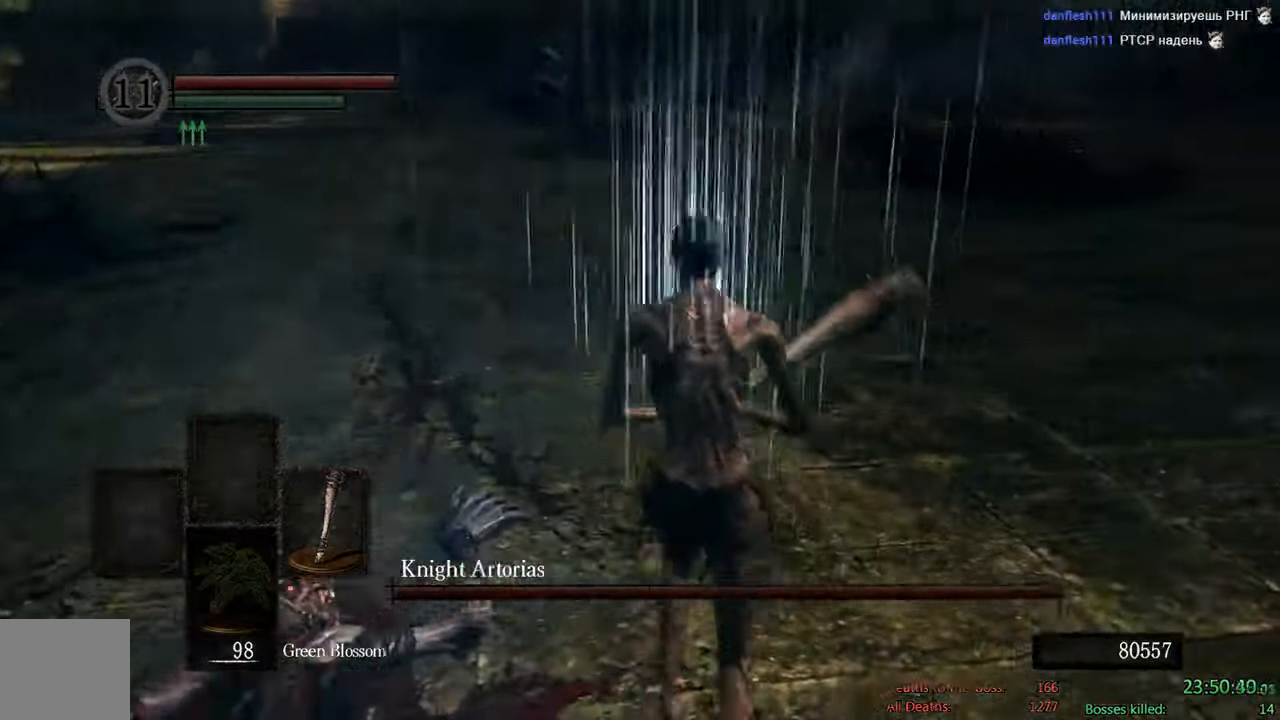
{"buttons": ["B"], "left_stick": "up", "right_stick": "center", "events": [[133, "right_stick", "left"], [217, "right_stick", "center"]]}
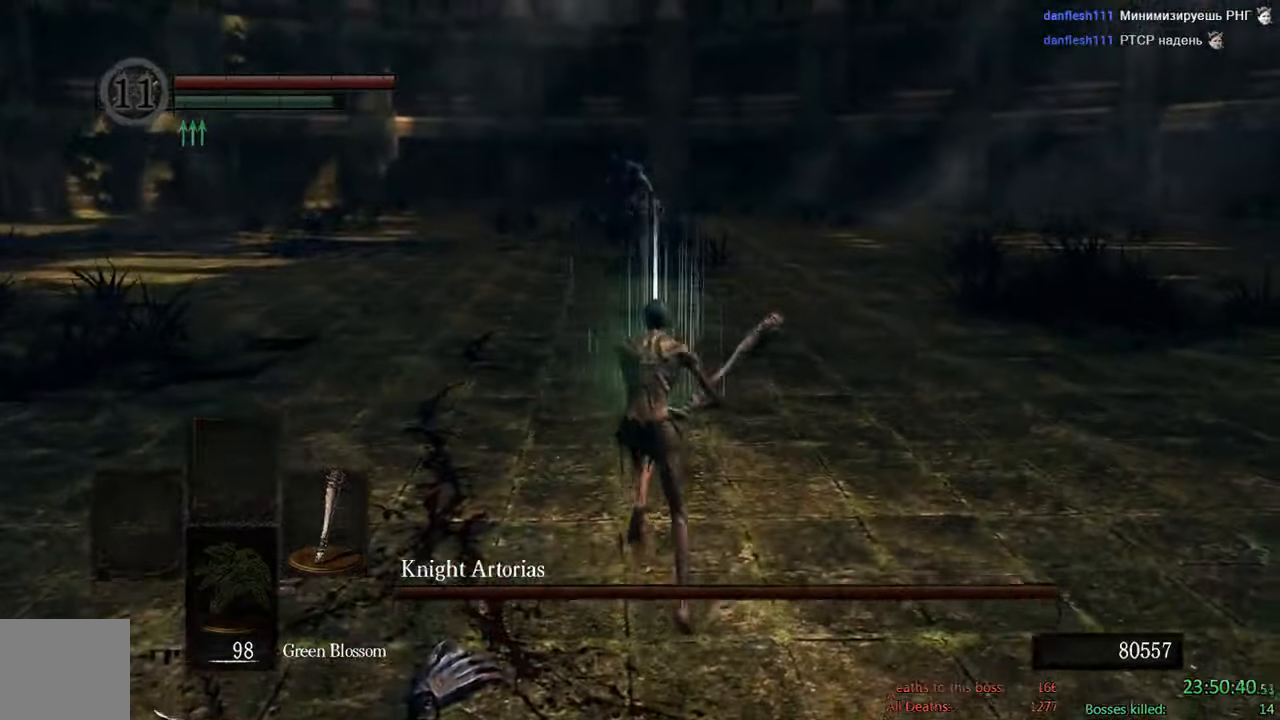
{"buttons": ["B"], "left_stick": "up", "right_stick": "center", "events": []}
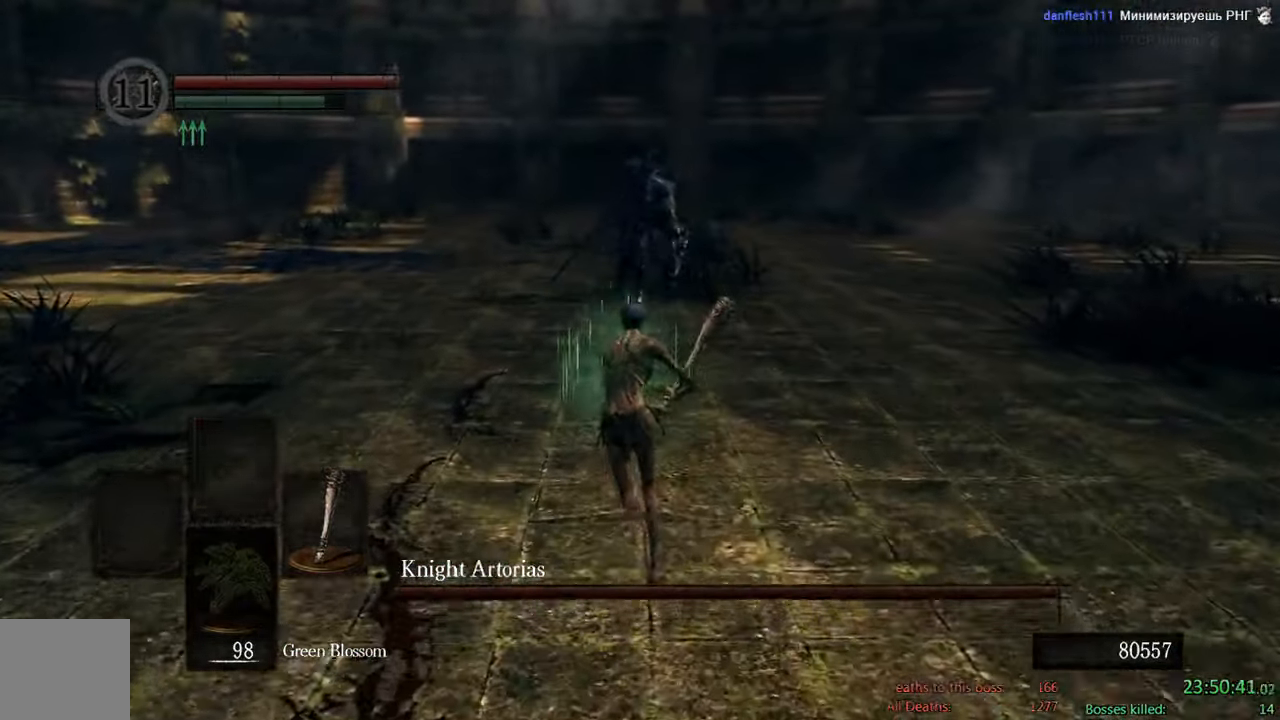
{"buttons": ["B"], "left_stick": "up", "right_stick": "center", "events": []}
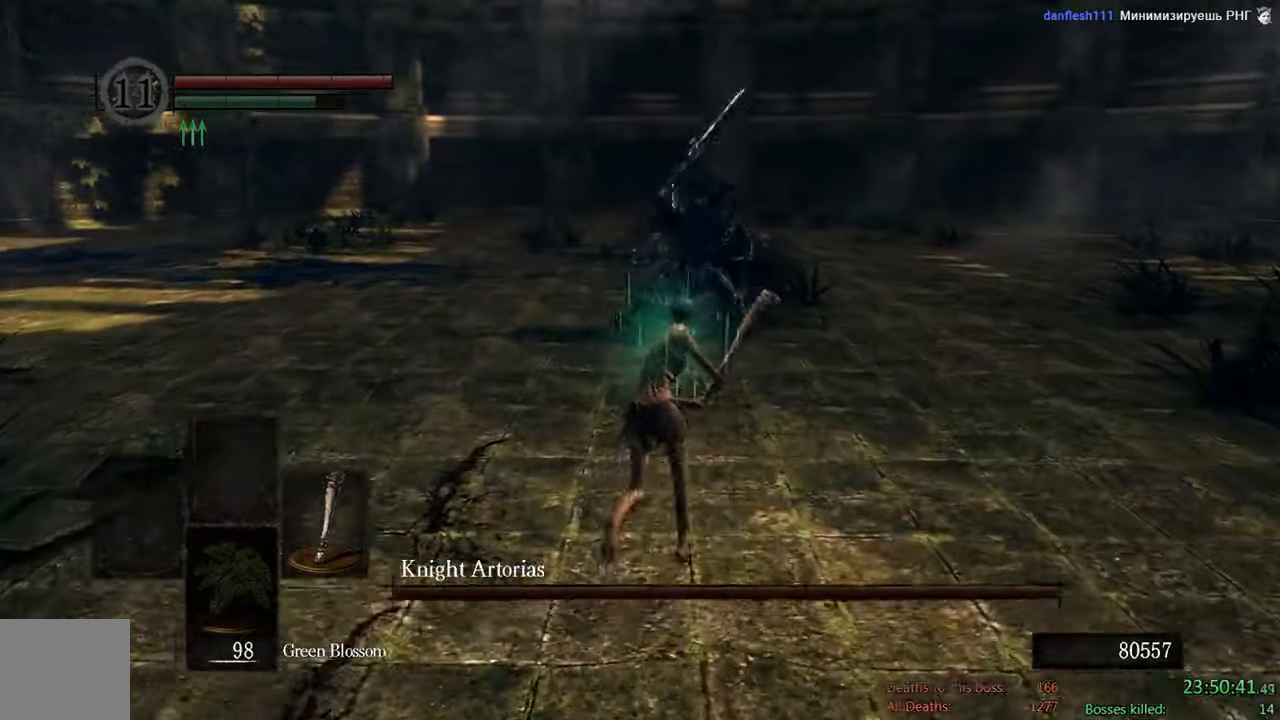
{"buttons": ["B"], "left_stick": "up-right", "right_stick": "down-right", "events": [[117, "left_stick", "up-right"], [350, "right_stick", "down-right"]]}
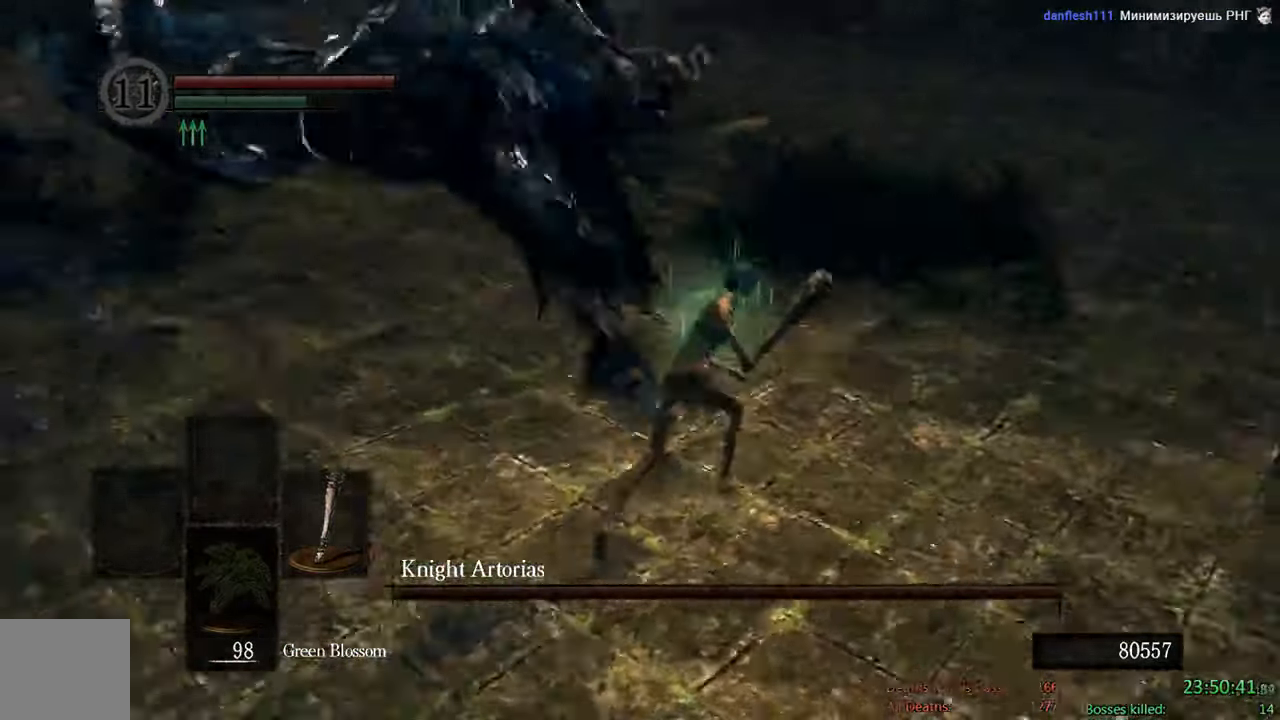
{"buttons": ["B"], "left_stick": "left", "right_stick": "center", "events": [[67, "right_stick", "center"], [100, "left_stick", "up-left"], [167, "left_stick", "left"]]}
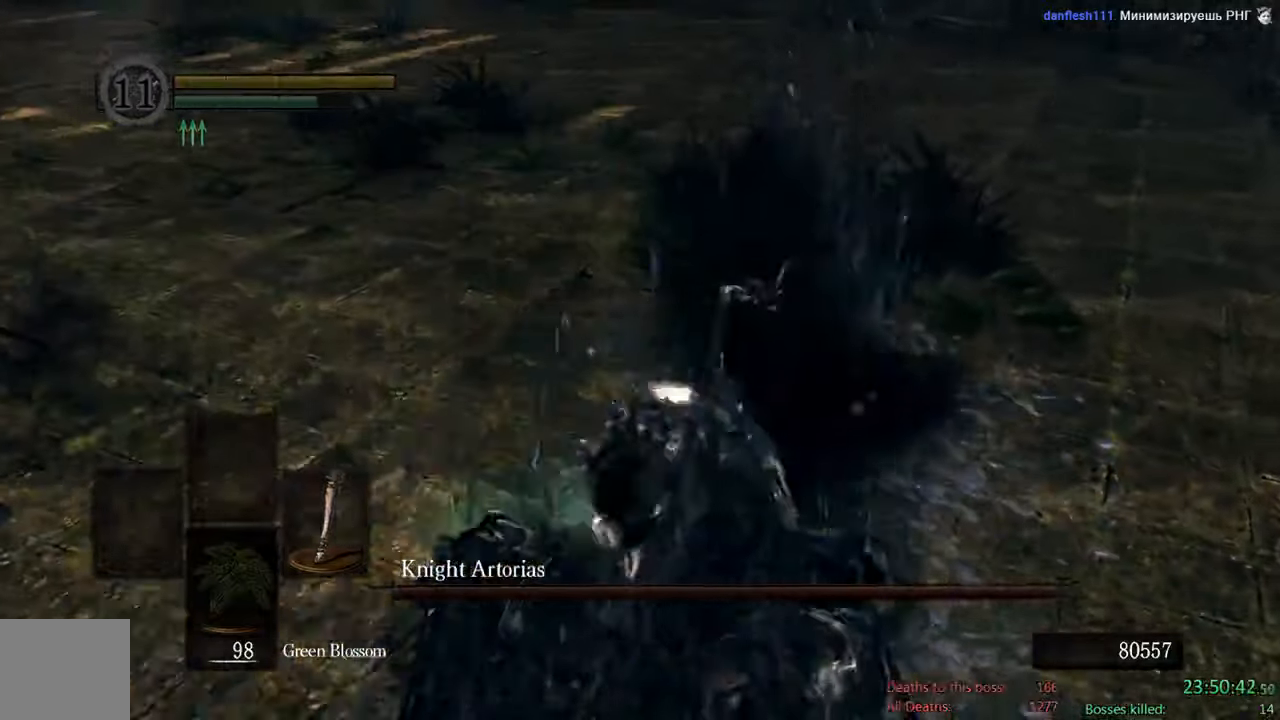
{"buttons": [], "left_stick": "center", "right_stick": "center", "events": [[84, "left_stick", "down-left"], [167, "B", "up"], [267, "left_stick", "down"], [367, "left_stick", "center"], [400, "right_stick", "down-left"], [500, "right_stick", "center"]]}